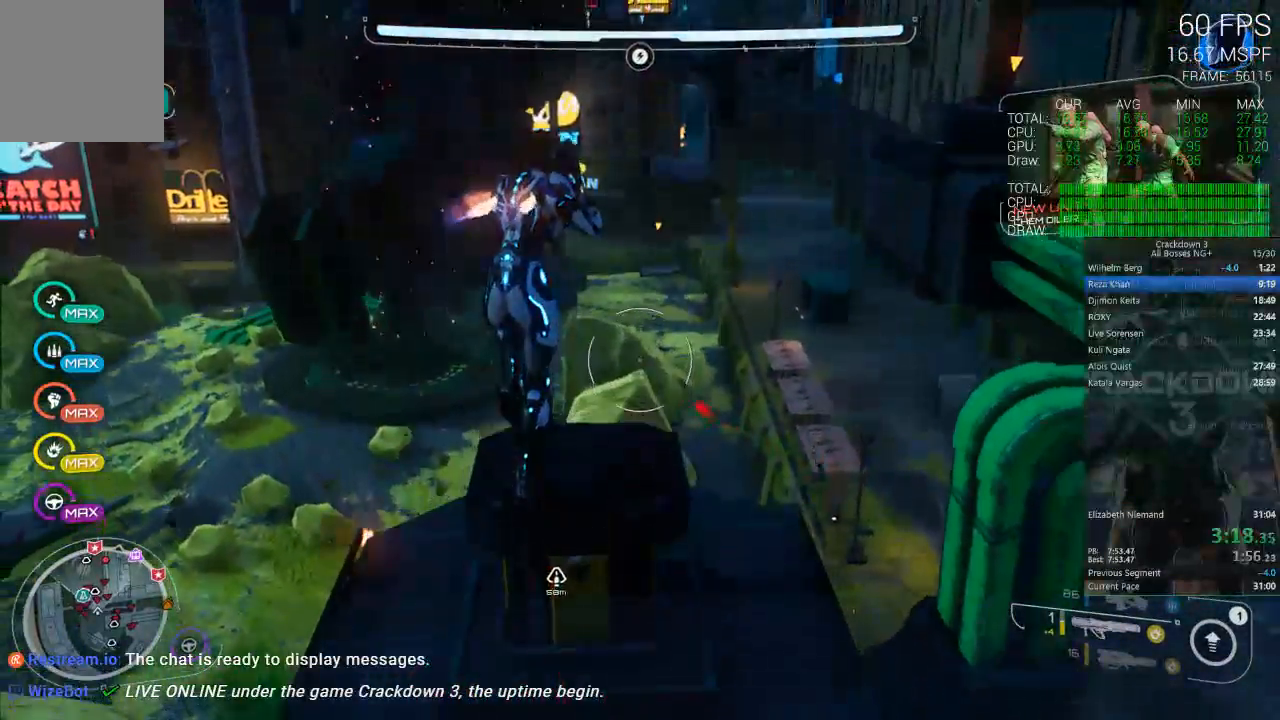
Gameplay with a controller (Xbox layout); each line is a JSON object with the inputs held at the frame after it. "events" lists button and stick changes between this image and that frame as [ms after this image, input, new state], when the widget could be followed in between. Not read: SELECT START.
{"buttons": ["B"], "left_stick": "up", "right_stick": "center", "events": [[83, "left_stick", "up"], [200, "A", "up"], [250, "B", "down"]]}
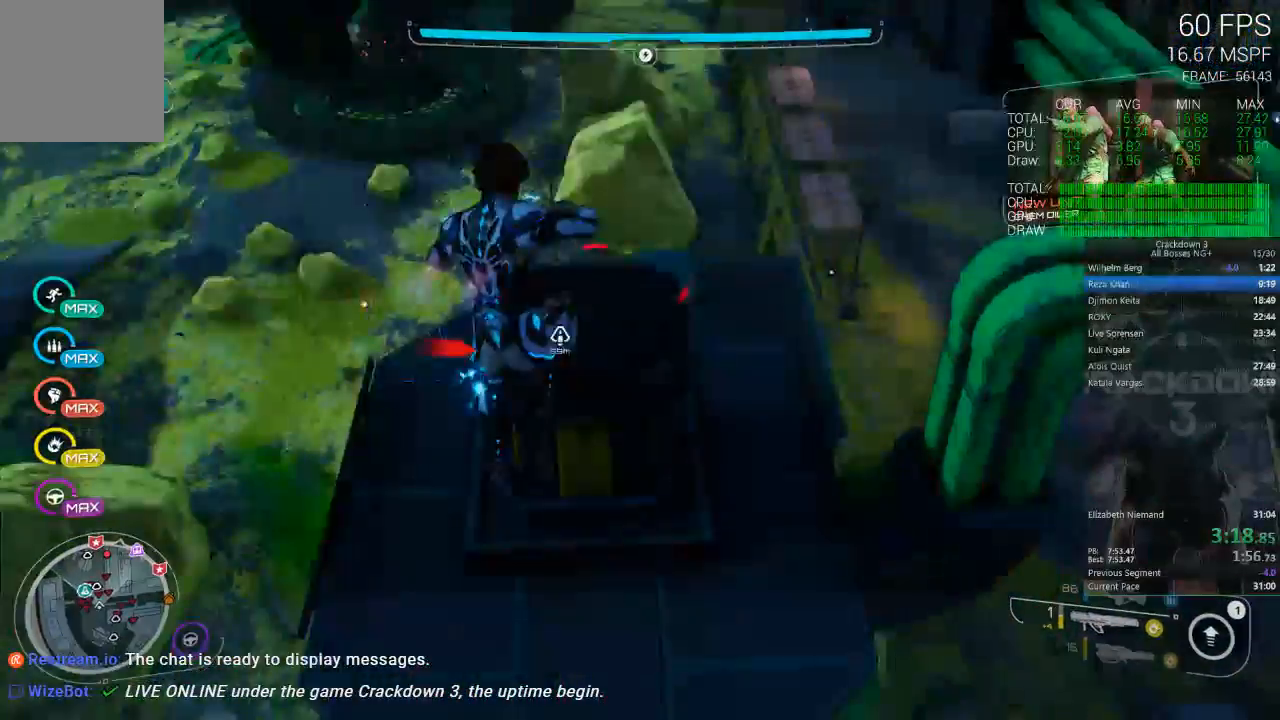
{"buttons": [], "left_stick": "up", "right_stick": "center", "events": [[17, "left_stick", "center"], [283, "B", "up"], [383, "left_stick", "up"]]}
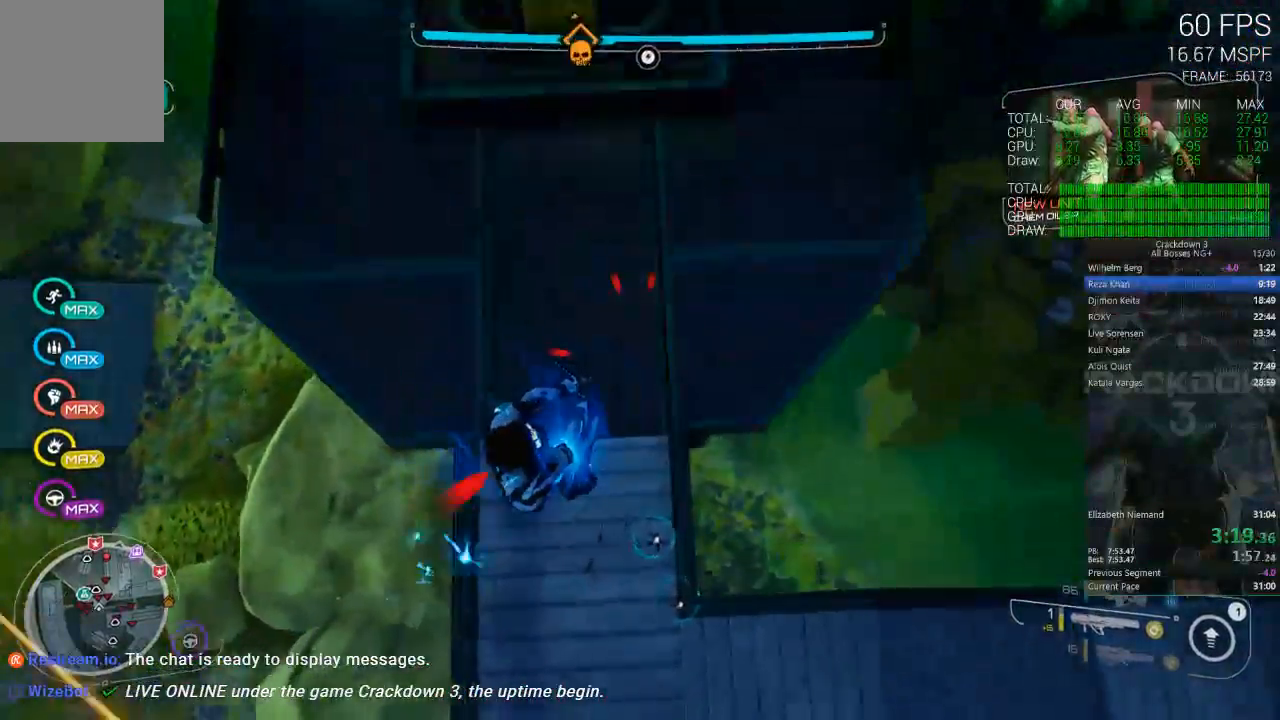
{"buttons": [], "left_stick": "center", "right_stick": "center"}
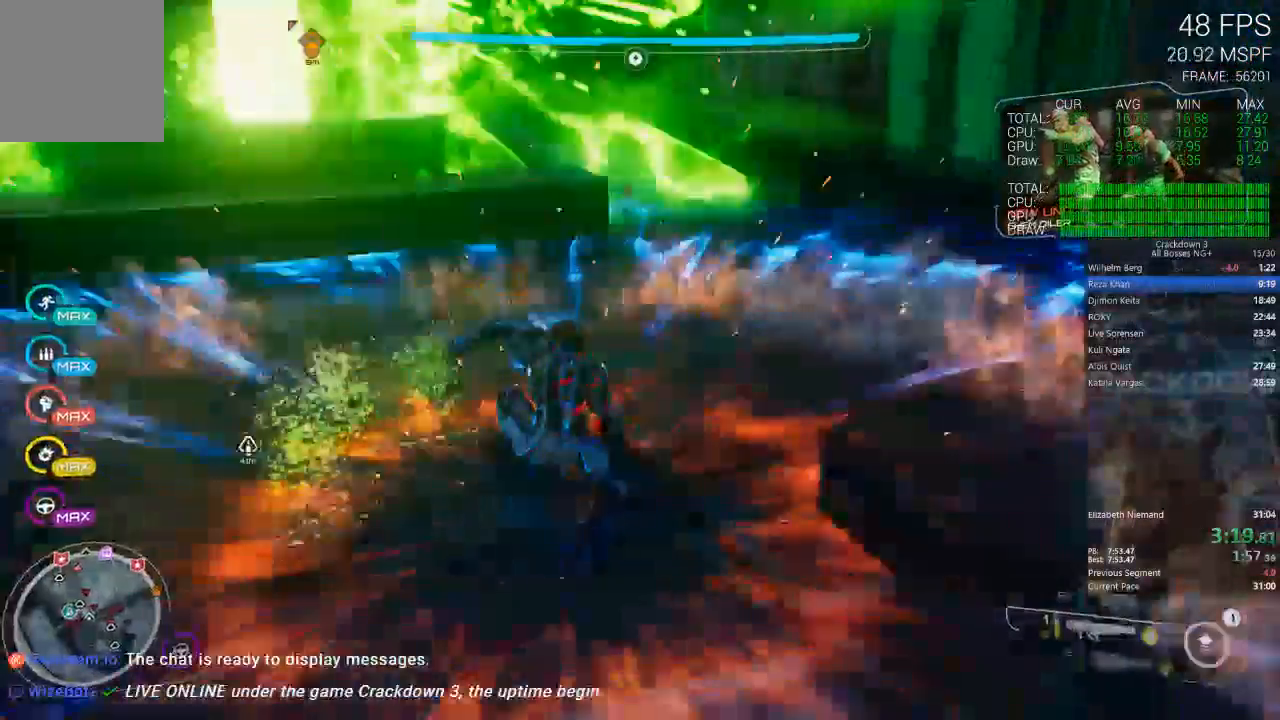
{"buttons": ["R1"], "left_stick": "down", "right_stick": "down", "events": [[100, "right_stick", "down-right"], [167, "left_stick", "down"], [333, "right_stick", "down"], [500, "R1", "down"]]}
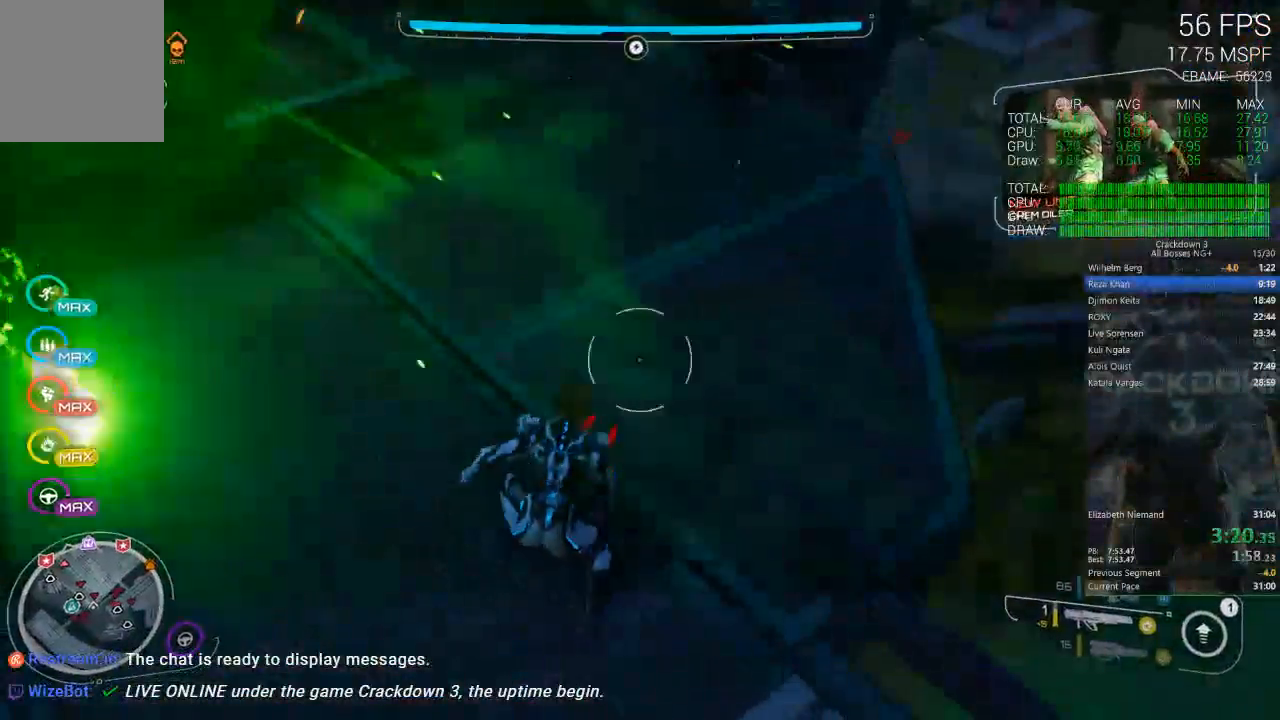
{"buttons": [], "left_stick": "up", "right_stick": "center", "events": [[50, "right_stick", "center"], [100, "R1", "up"], [250, "R1", "down"], [250, "right_stick", "up"], [317, "right_stick", "center"], [350, "R1", "up"], [383, "left_stick", "center"], [450, "left_stick", "up"]]}
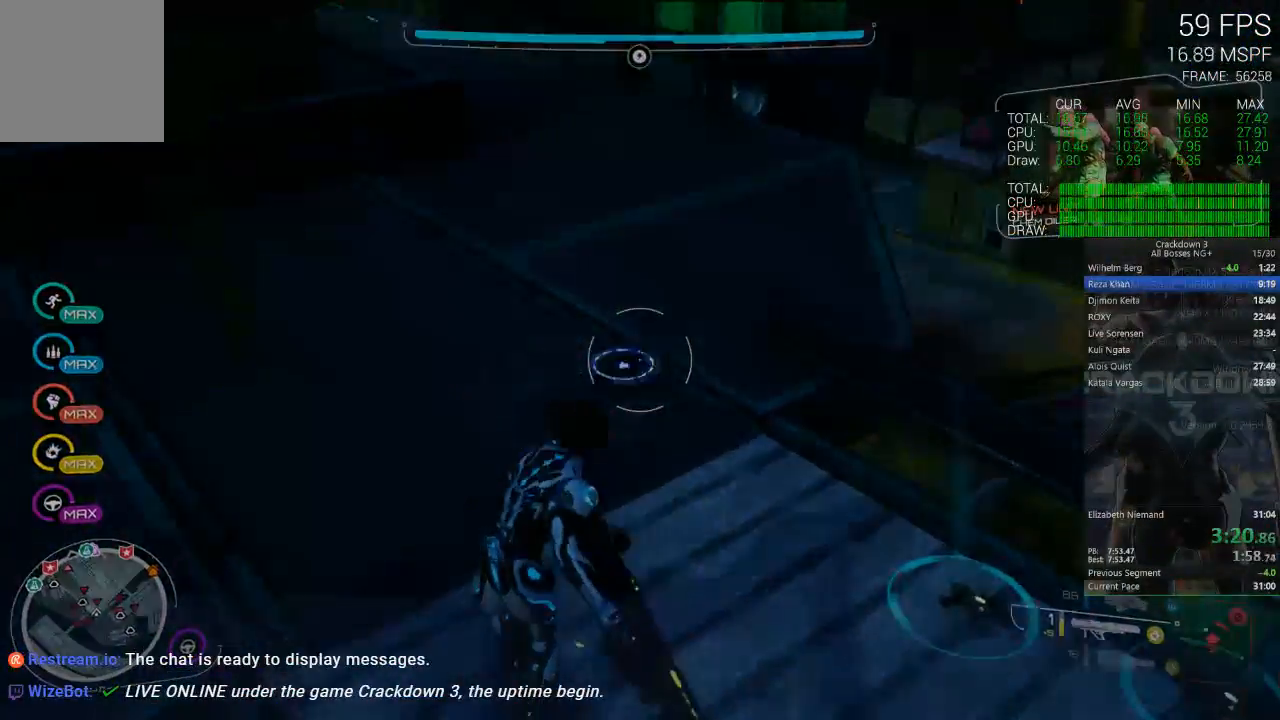
{"buttons": ["L3"], "left_stick": "up", "right_stick": "up", "events": [[200, "L3", "down"], [450, "right_stick", "up"]]}
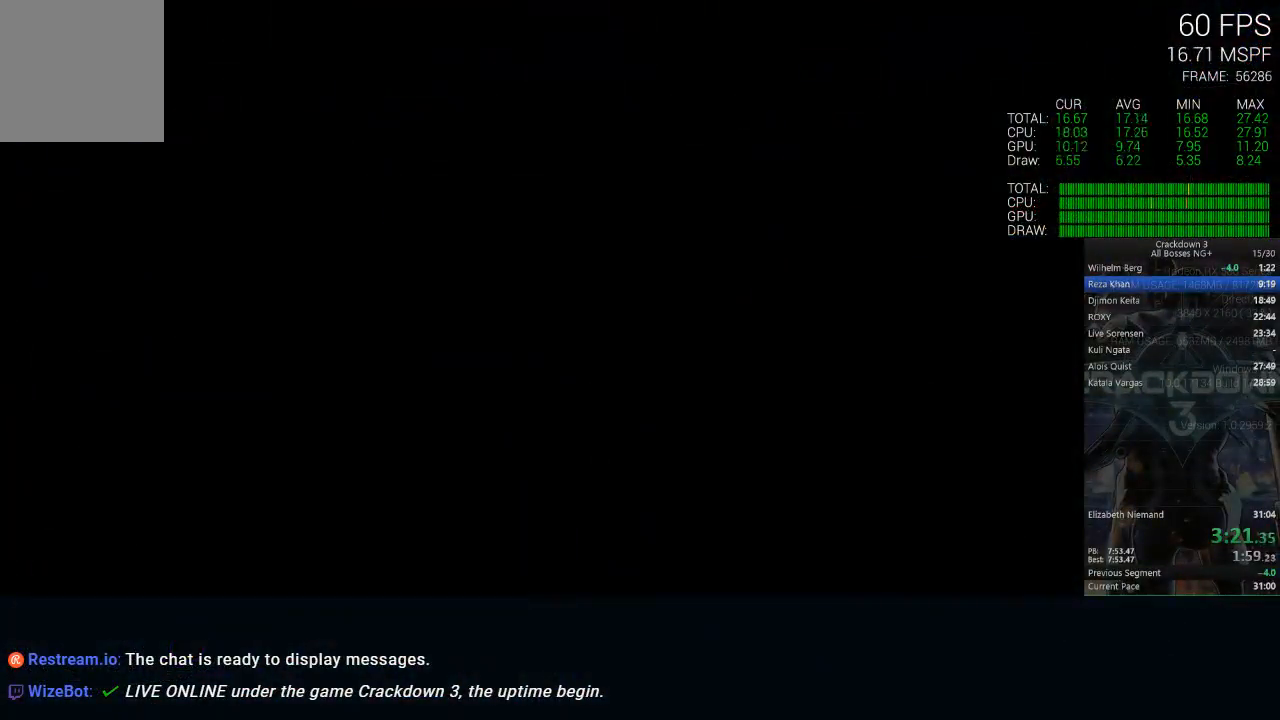
{"buttons": [], "left_stick": "center", "right_stick": "center", "events": [[17, "L3", "up"], [150, "right_stick", "center"], [217, "left_stick", "center"]]}
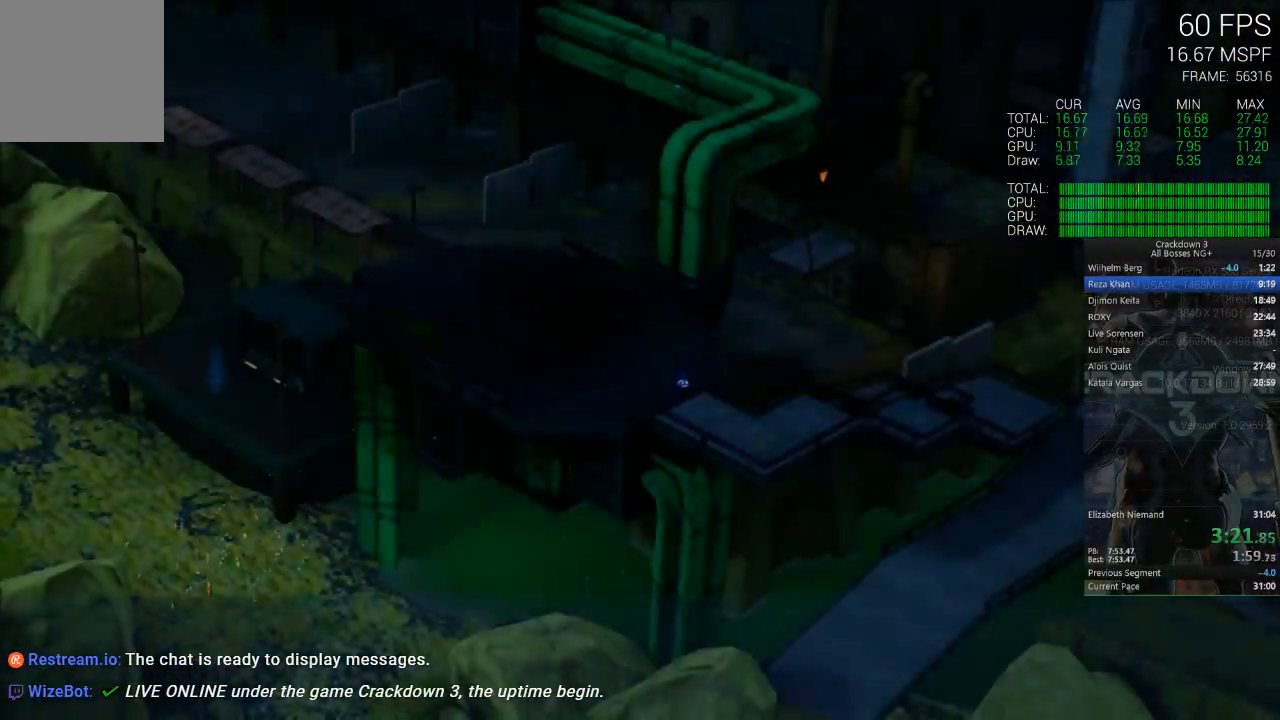
{"buttons": [], "left_stick": "center", "right_stick": "center", "events": []}
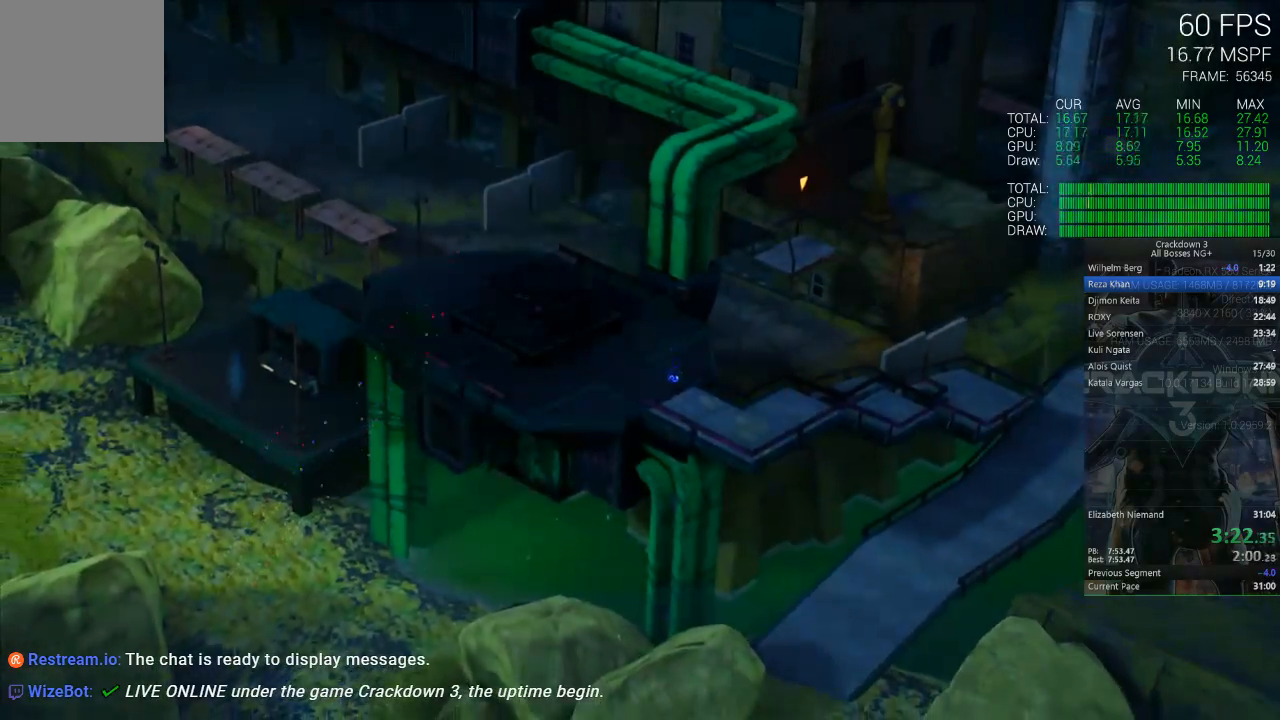
{"buttons": ["X"], "left_stick": "center", "right_stick": "center", "events": [[117, "X", "down"]]}
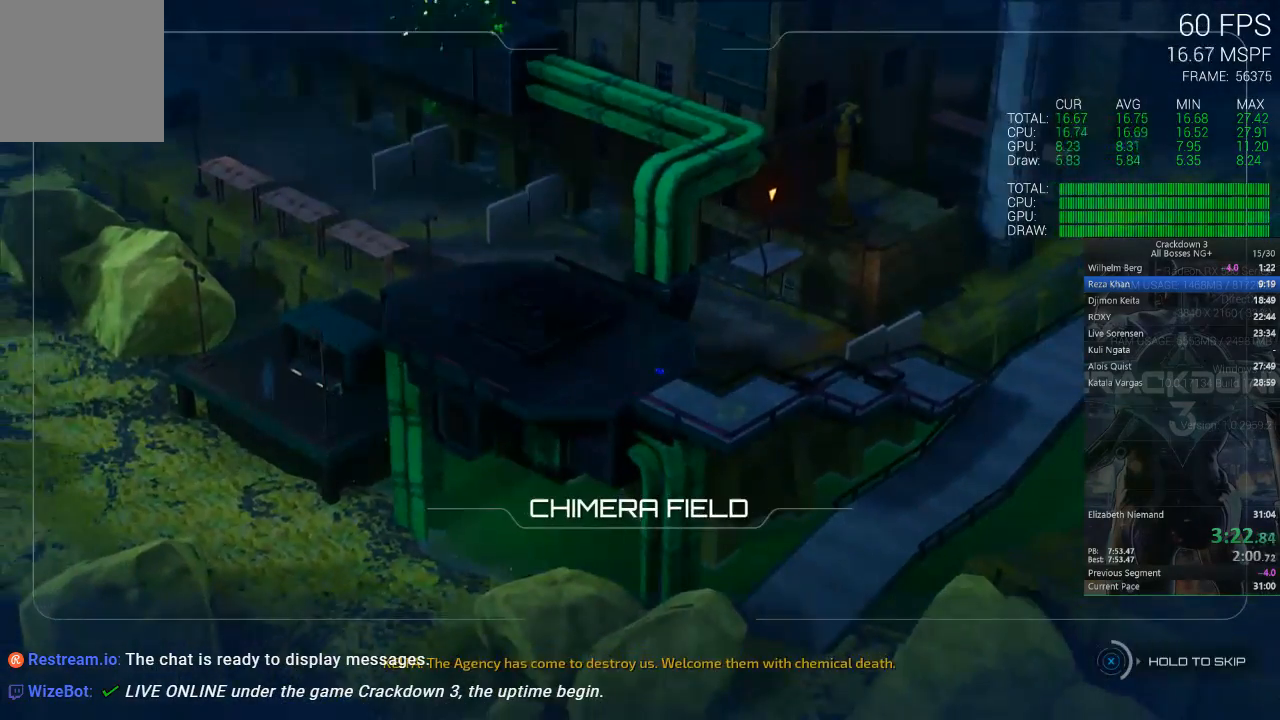
{"buttons": ["X"], "left_stick": "center", "right_stick": "center", "events": []}
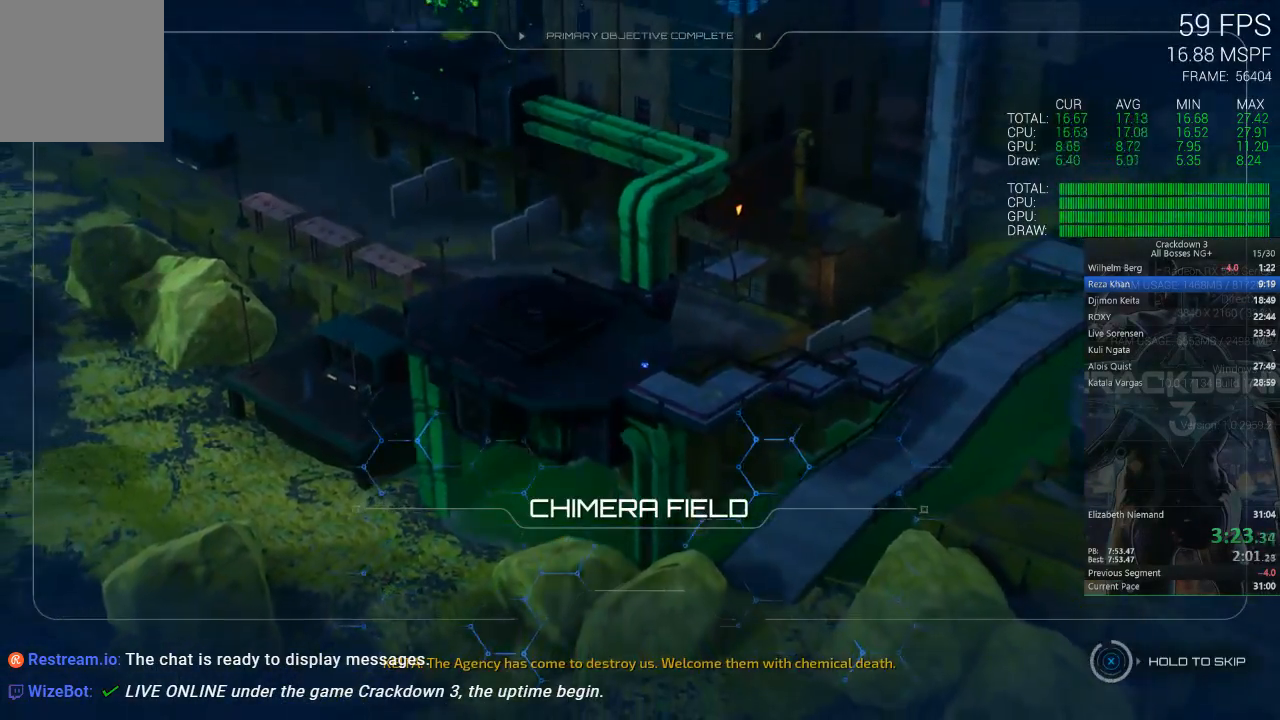
{"buttons": ["X"], "left_stick": "center", "right_stick": "center", "events": []}
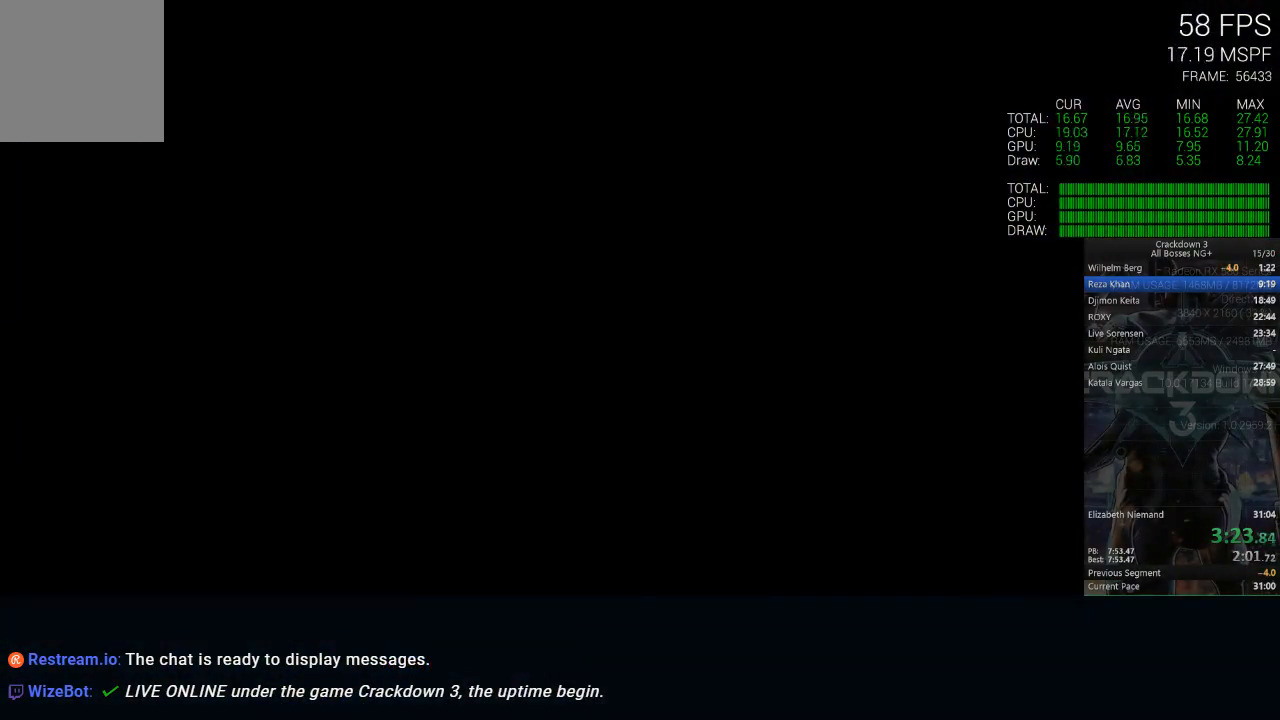
{"buttons": ["X"], "left_stick": "center", "right_stick": "center", "events": [[150, "X", "up"], [250, "X", "down"]]}
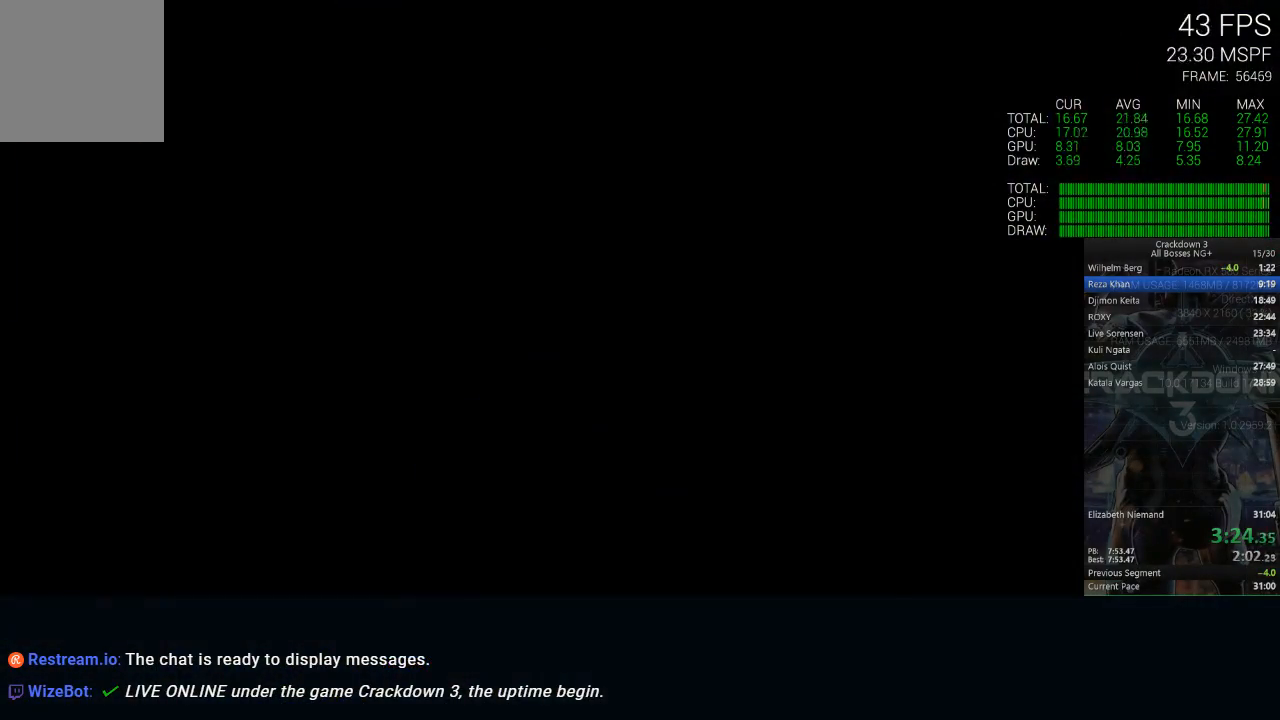
{"buttons": ["X"], "left_stick": "center", "right_stick": "center", "events": []}
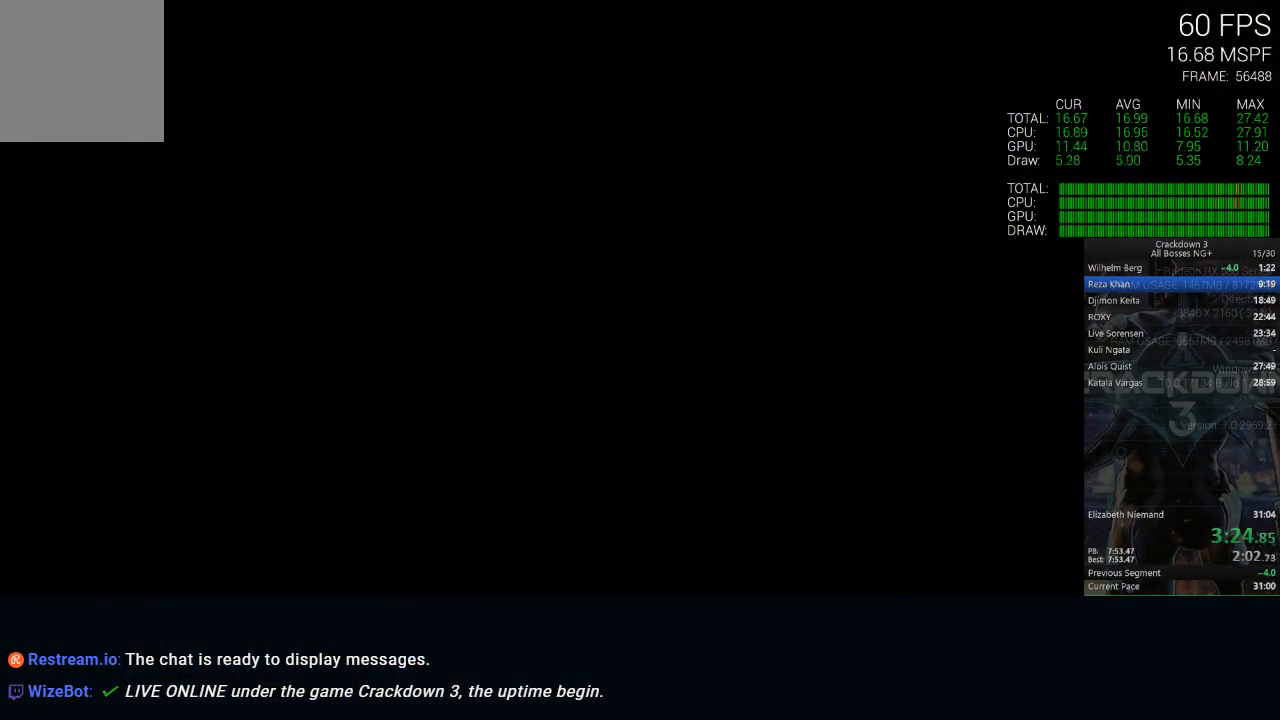
{"buttons": ["X"], "left_stick": "center", "right_stick": "center", "events": []}
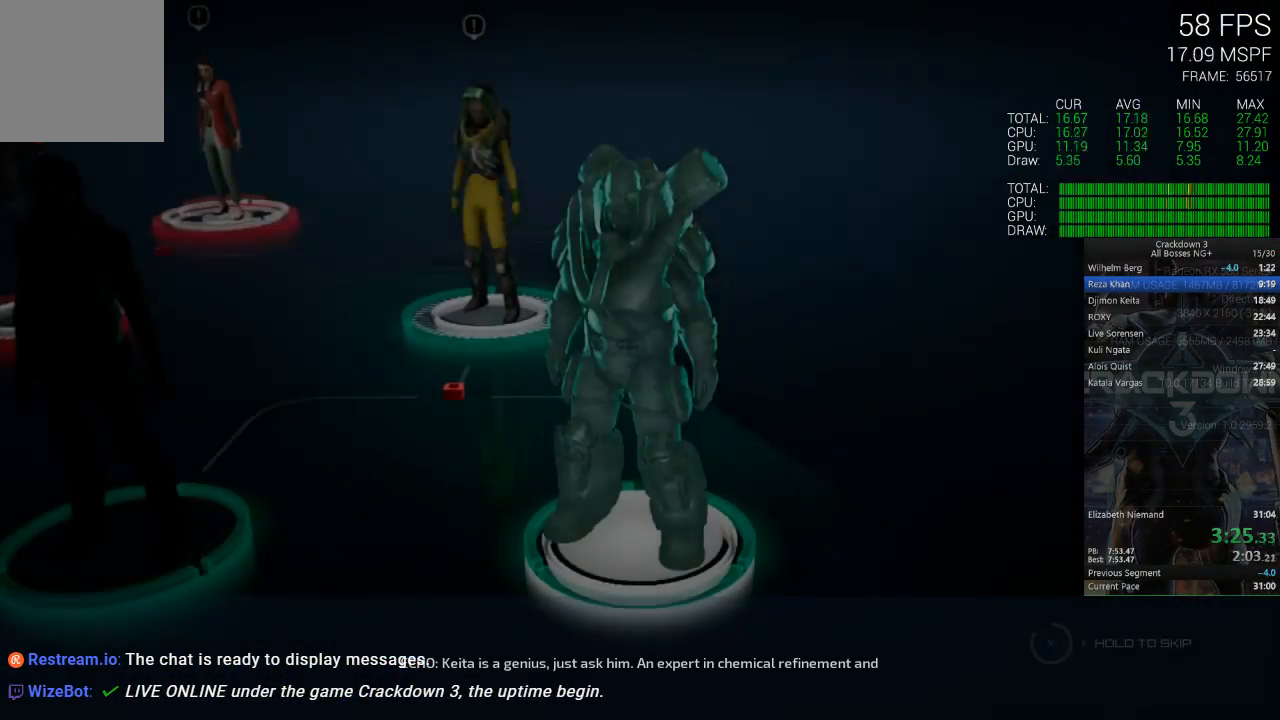
{"buttons": ["X"], "left_stick": "center", "right_stick": "center", "events": []}
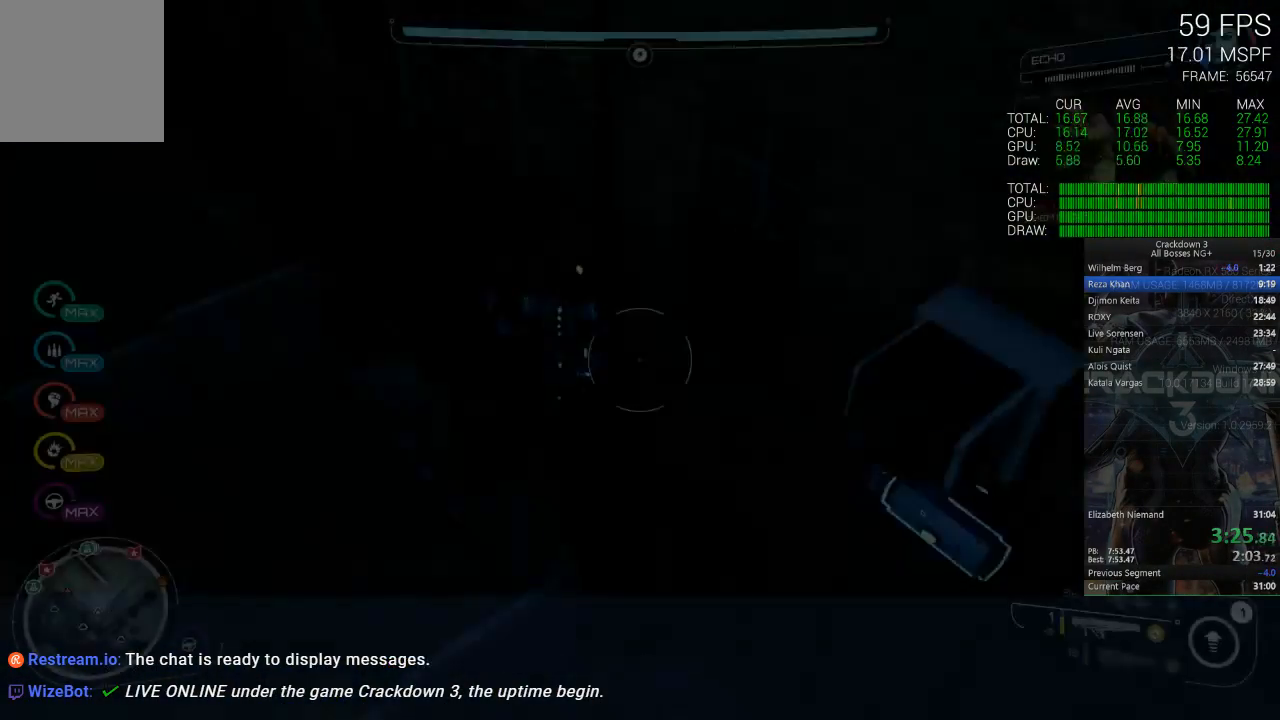
{"buttons": ["A"], "left_stick": "center", "right_stick": "center", "events": [[217, "X", "up"], [417, "A", "down"]]}
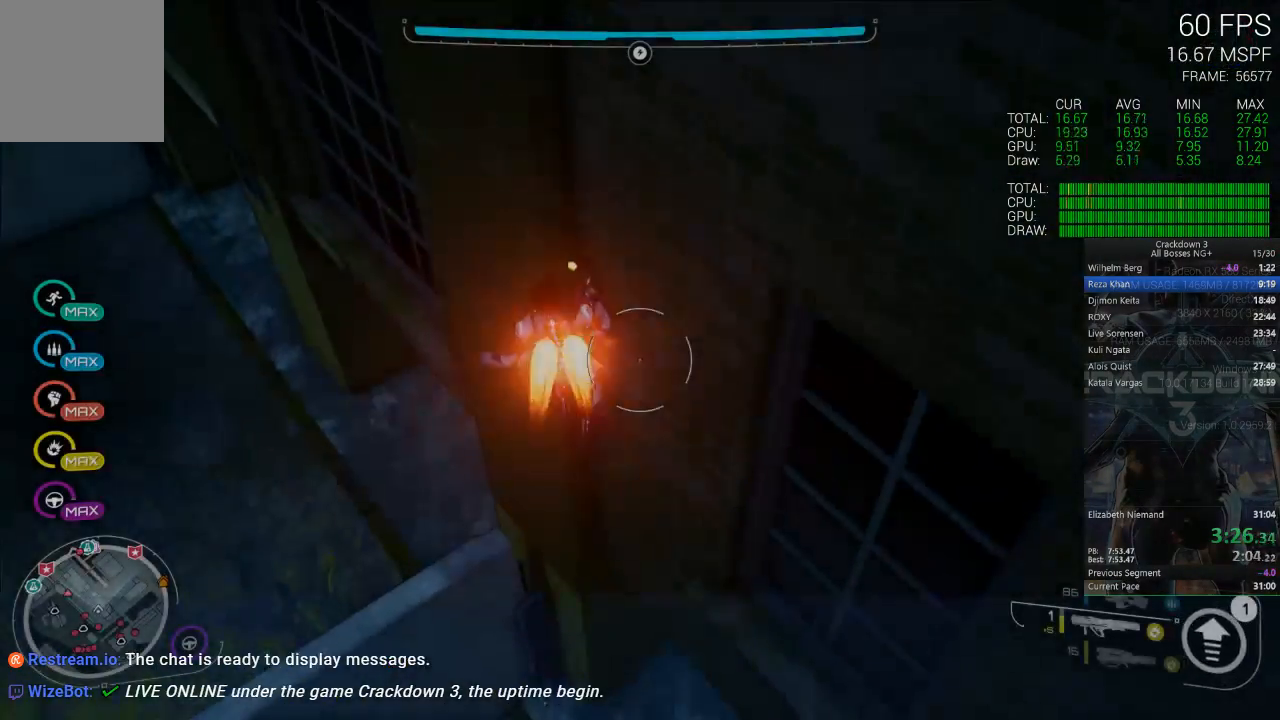
{"buttons": ["A"], "left_stick": "down", "right_stick": "center", "events": [[183, "left_stick", "down"]]}
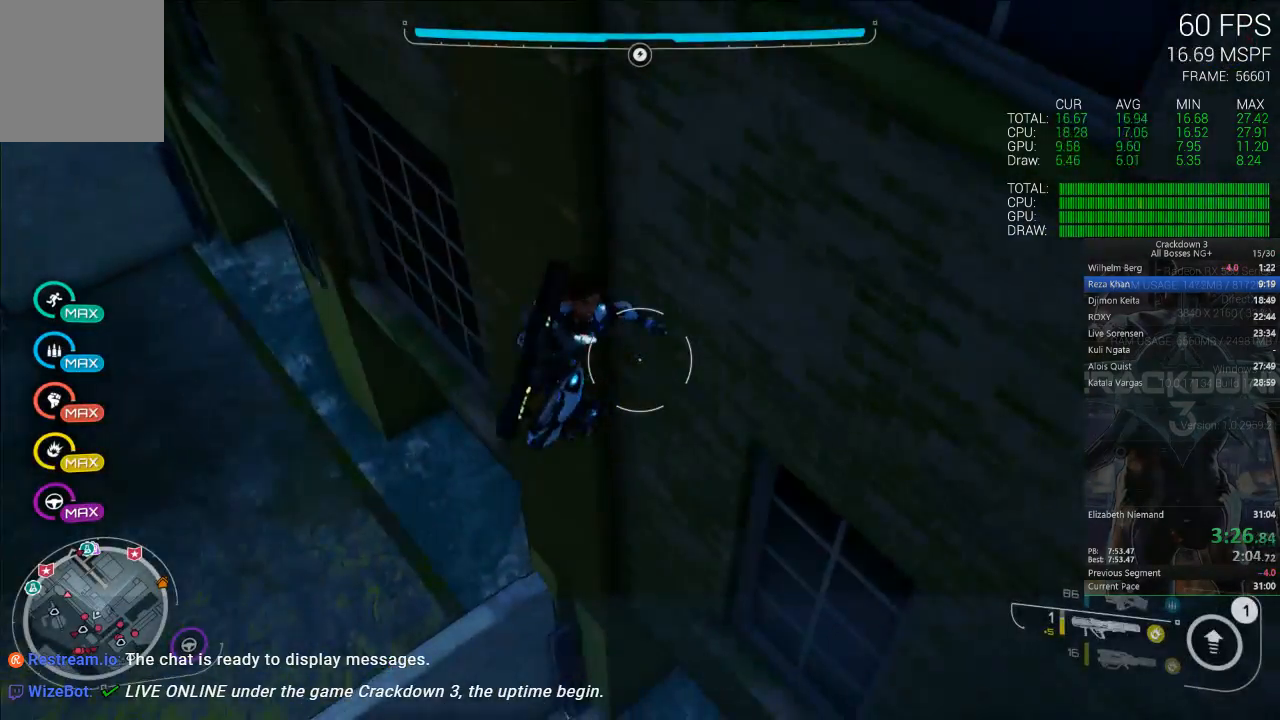
{"buttons": ["A"], "left_stick": "center", "right_stick": "up-right", "events": [[133, "left_stick", "center"], [383, "right_stick", "up-right"]]}
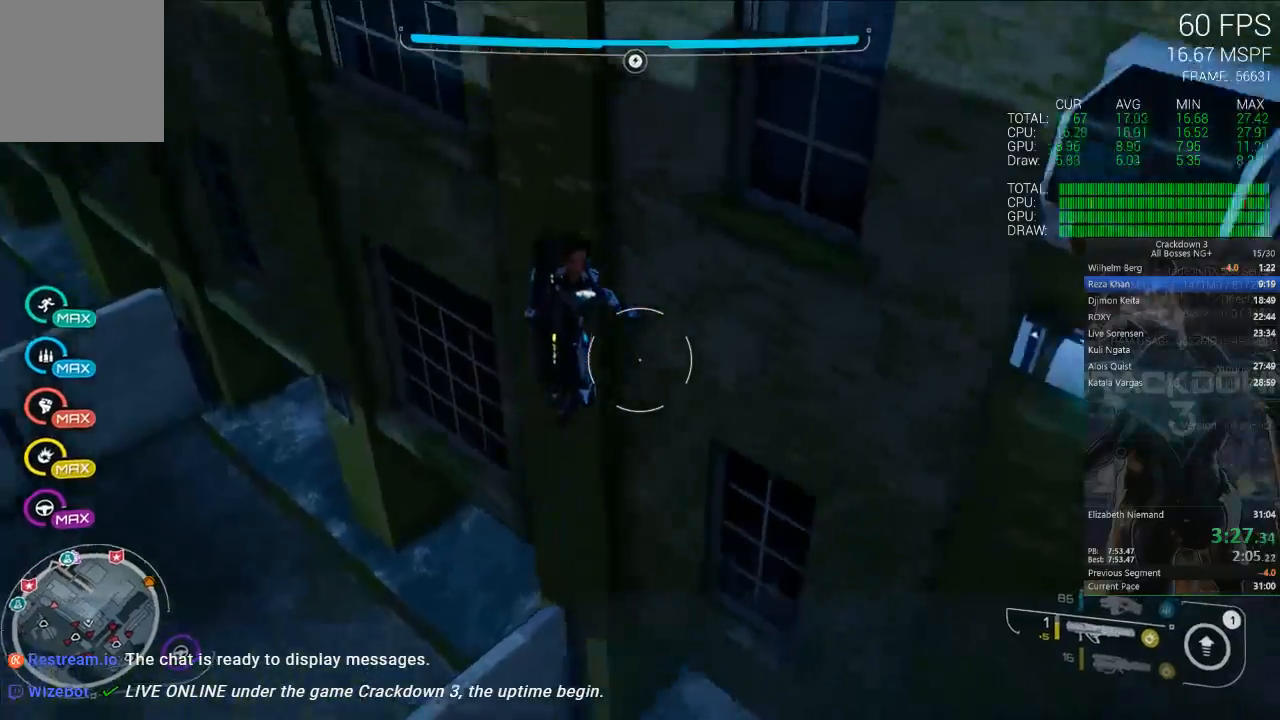
{"buttons": ["A"], "left_stick": "right", "right_stick": "center", "events": [[200, "right_stick", "center"], [417, "left_stick", "right"]]}
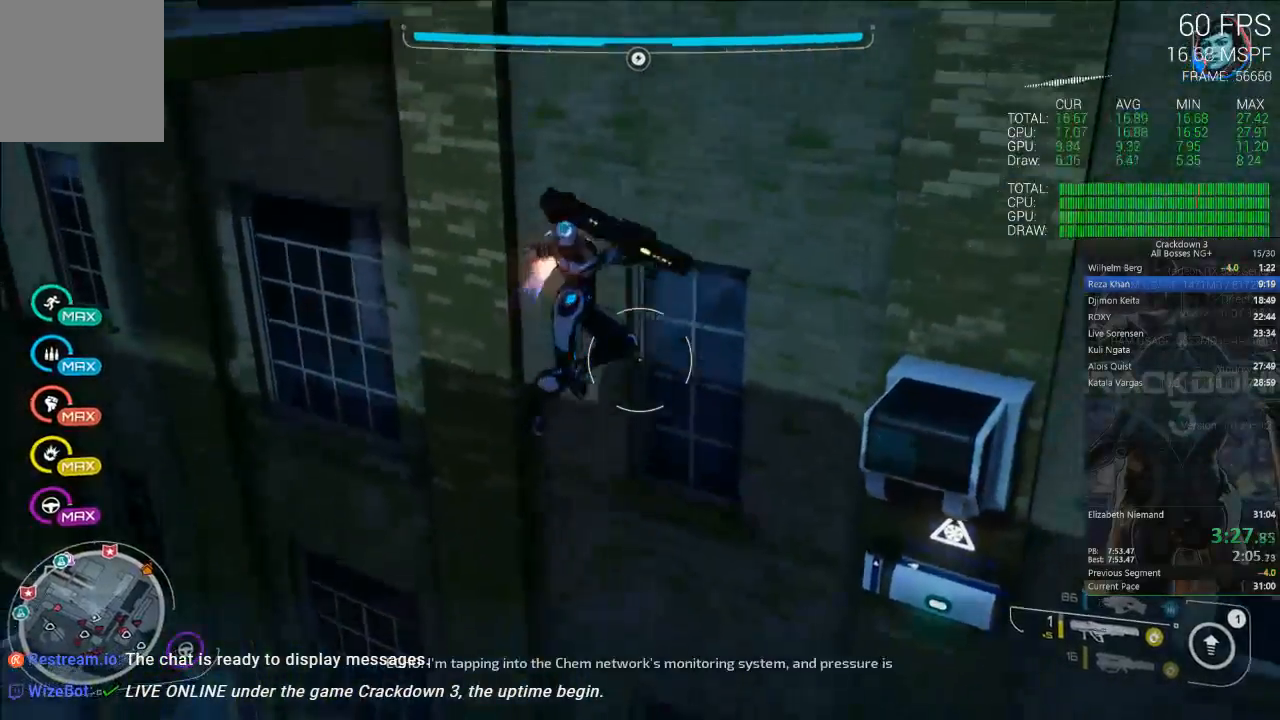
{"buttons": ["A"], "left_stick": "up-left", "right_stick": "center", "events": [[50, "left_stick", "up-right"], [183, "left_stick", "center"], [333, "left_stick", "up"], [467, "left_stick", "up-left"]]}
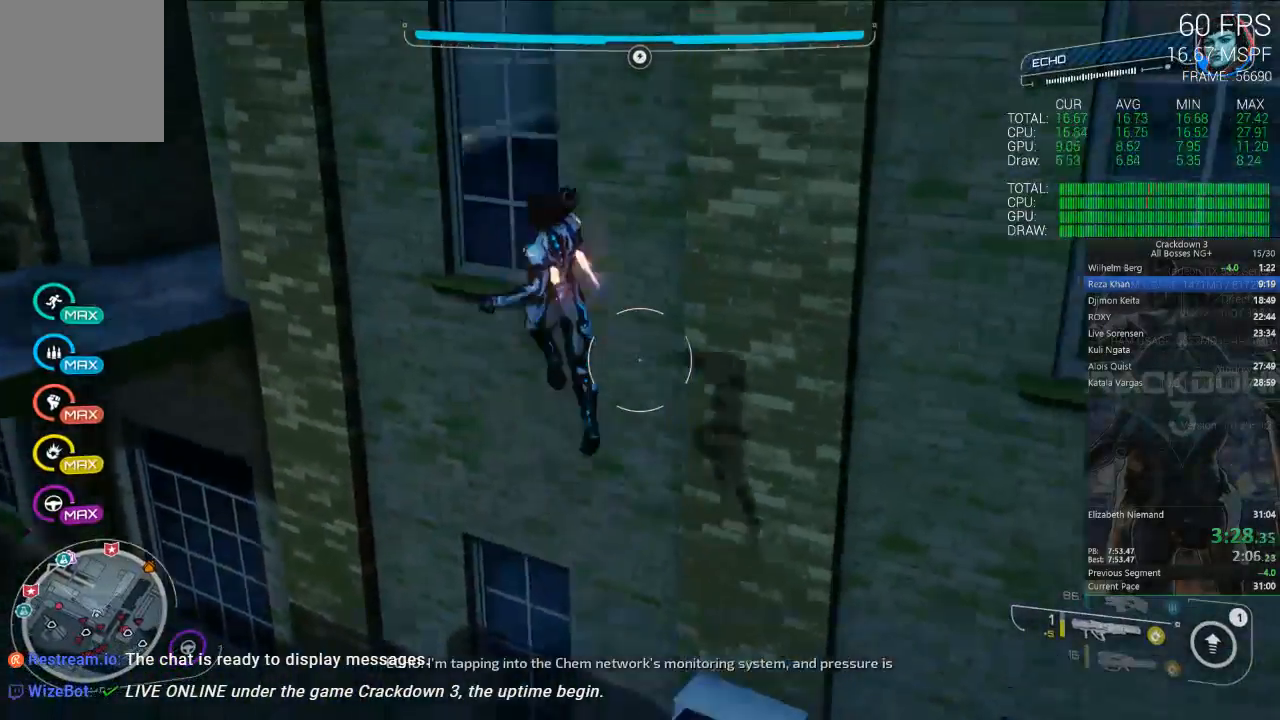
{"buttons": ["A"], "left_stick": "left", "right_stick": "center", "events": [[67, "left_stick", "down-left"], [300, "left_stick", "left"]]}
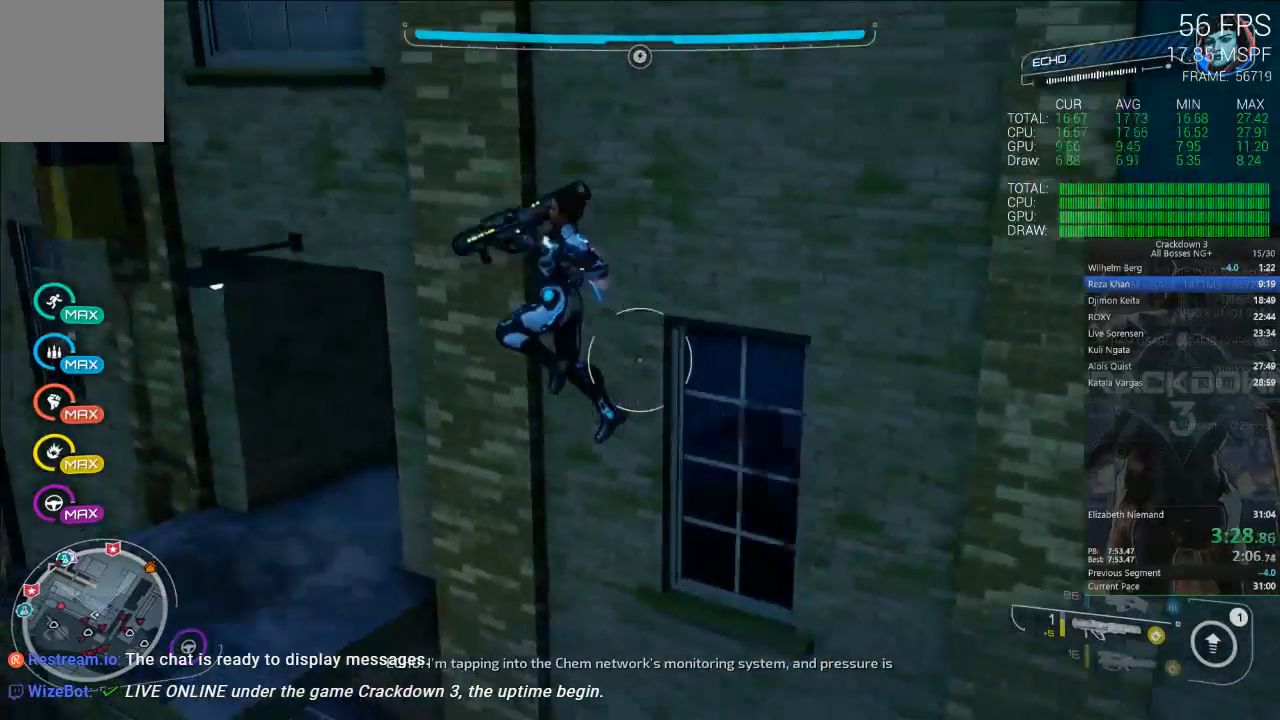
{"buttons": ["A"], "left_stick": "down", "right_stick": "center", "events": [[33, "left_stick", "up-left"], [133, "left_stick", "up"], [367, "left_stick", "right"], [500, "left_stick", "down"]]}
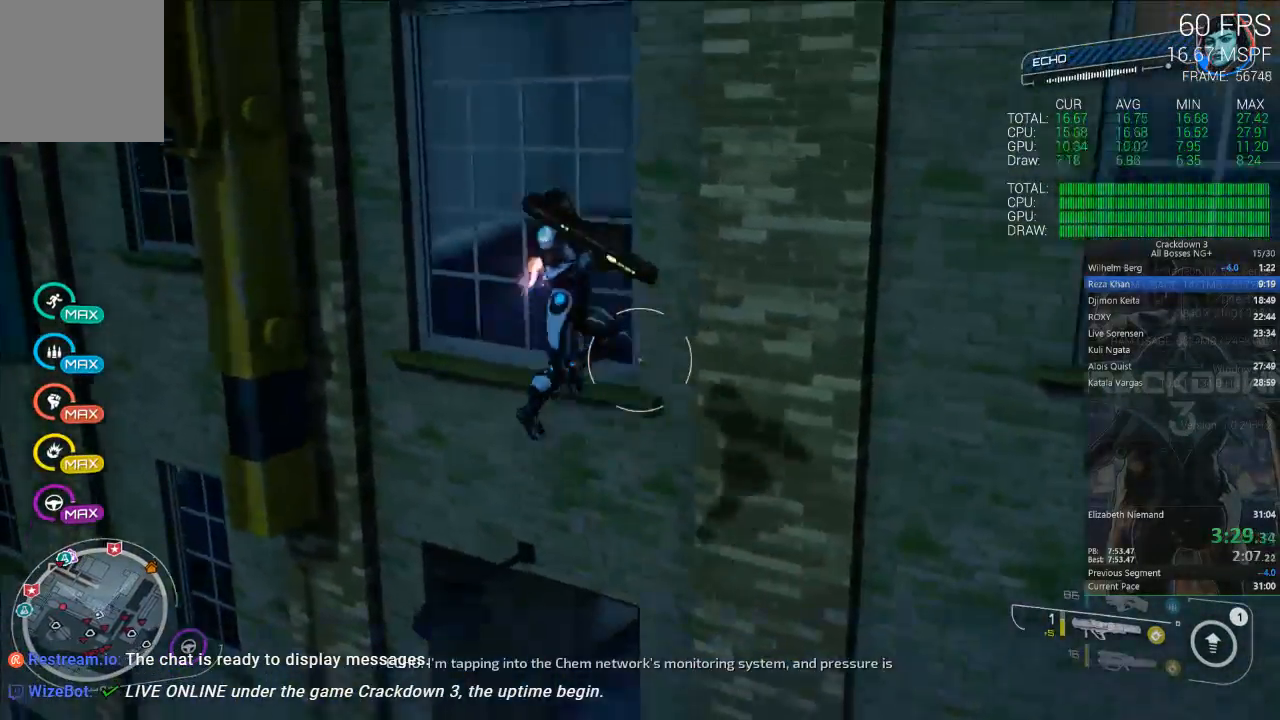
{"buttons": ["A"], "left_stick": "up-right", "right_stick": "center", "events": [[233, "left_stick", "left"], [367, "left_stick", "up"], [483, "left_stick", "up-right"]]}
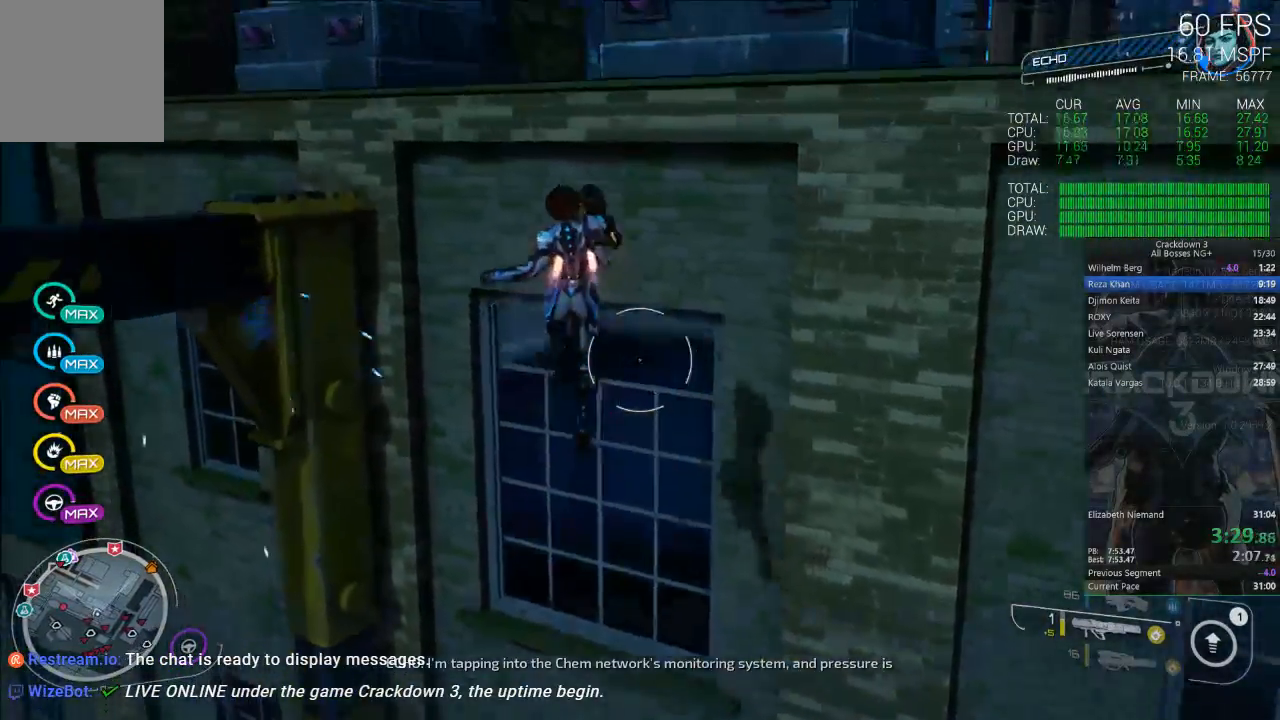
{"buttons": ["A"], "left_stick": "right", "right_stick": "center", "events": [[317, "left_stick", "right"]]}
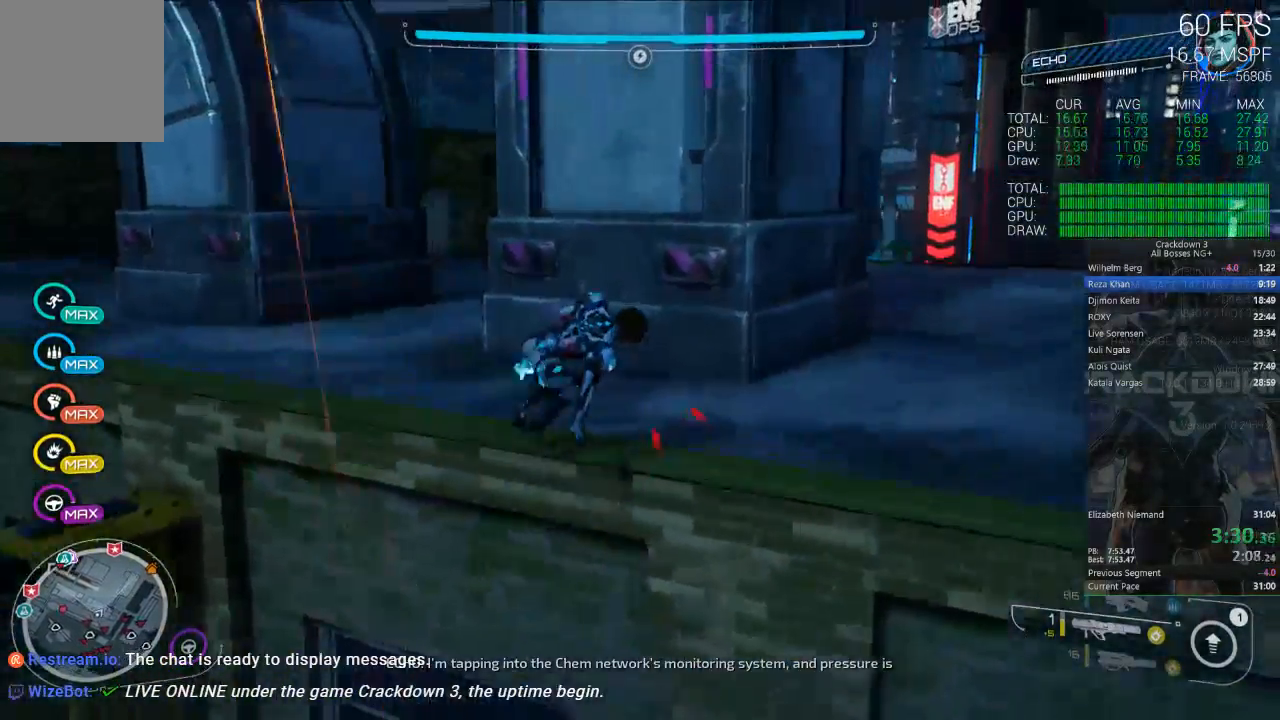
{"buttons": [], "left_stick": "up-right", "right_stick": "down-right", "events": [[67, "A", "up"], [250, "right_stick", "right"], [300, "right_stick", "down-right"], [467, "left_stick", "up-right"]]}
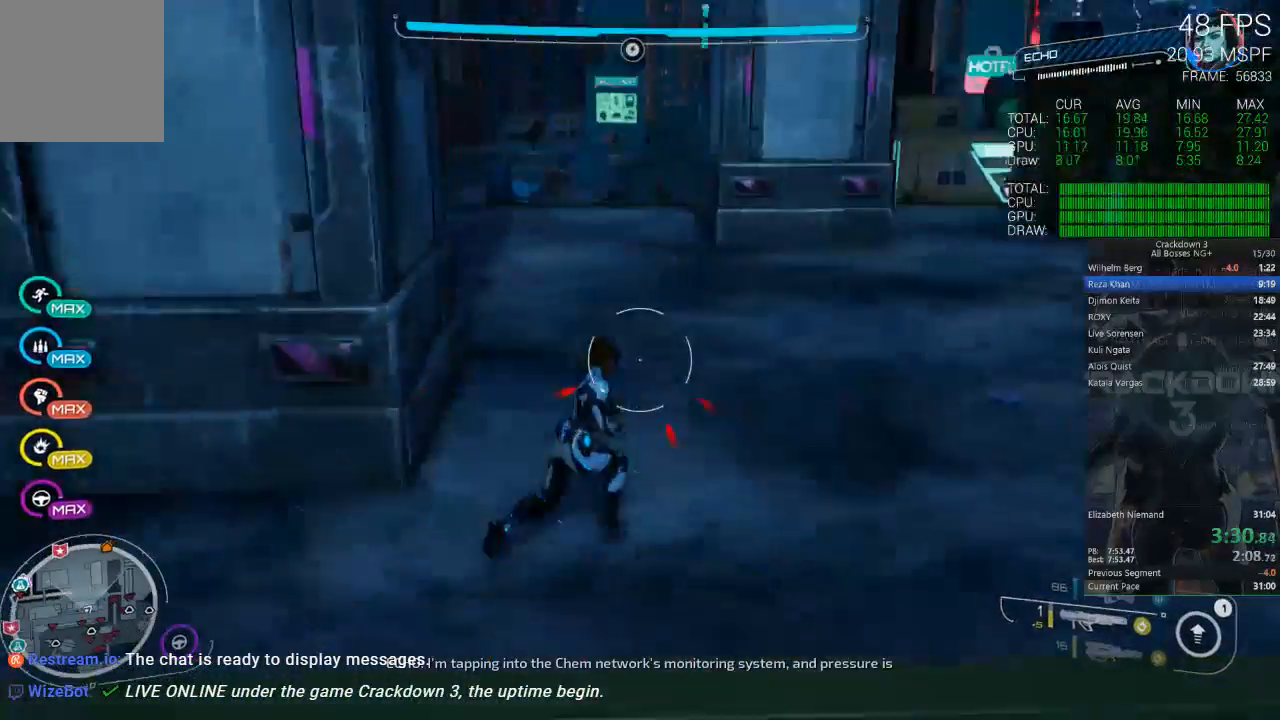
{"buttons": [], "left_stick": "up", "right_stick": "center", "events": [[17, "R1", "down"], [67, "left_stick", "up"], [83, "right_stick", "center"], [150, "R1", "up"], [367, "right_stick", "left"], [467, "right_stick", "center"]]}
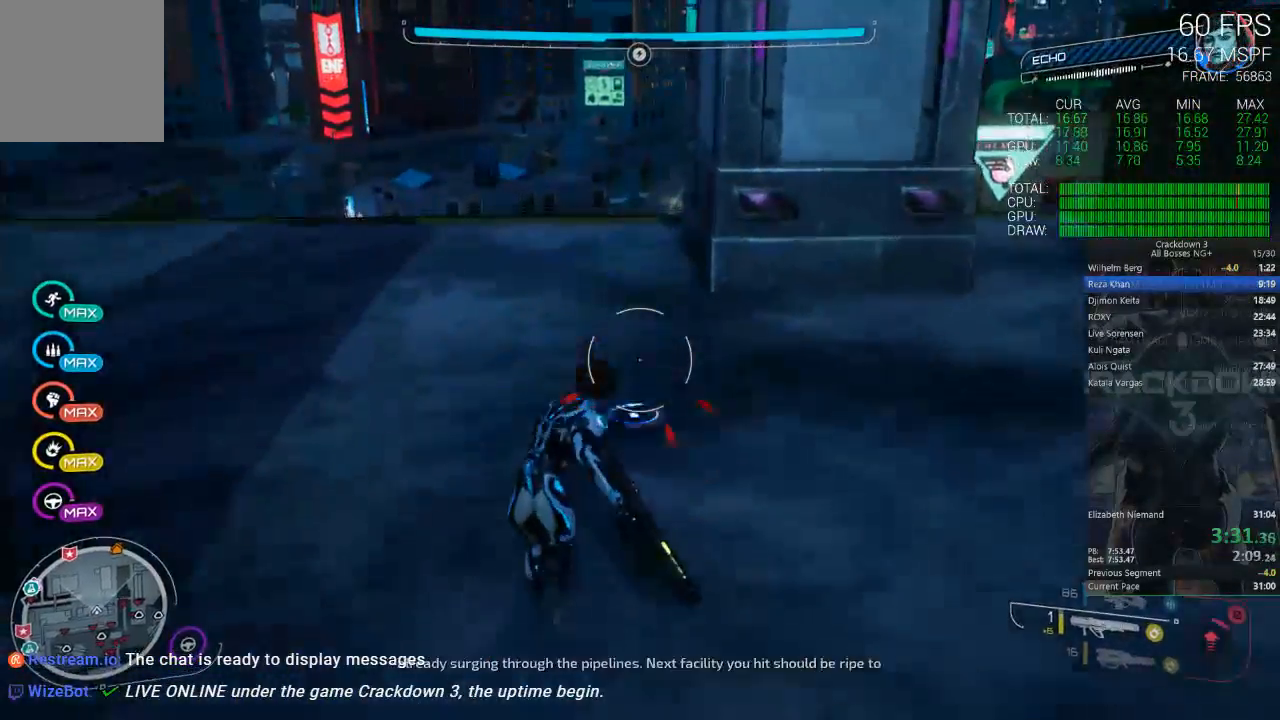
{"buttons": [], "left_stick": "up", "right_stick": "center", "events": [[50, "L3", "down"], [167, "L3", "up"], [300, "right_stick", "up"], [483, "right_stick", "center"]]}
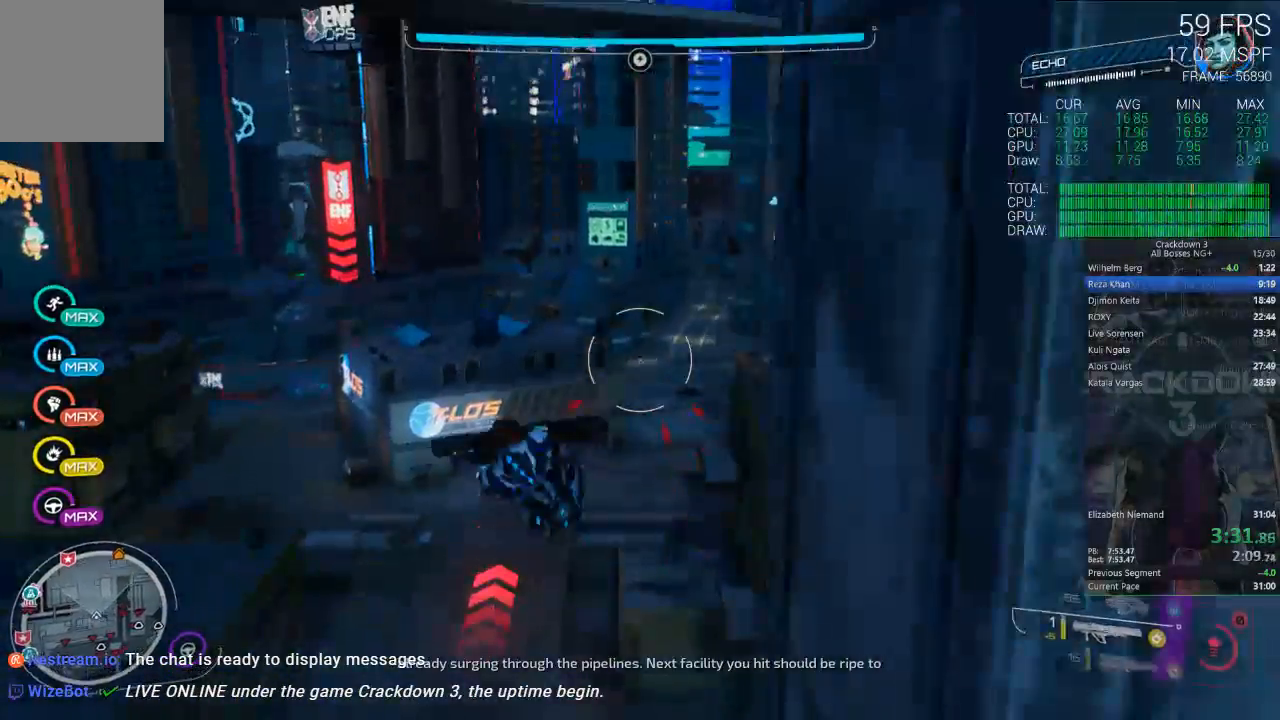
{"buttons": ["L1"], "left_stick": "up", "right_stick": "center", "events": [[233, "L1", "down"], [300, "L1", "up"], [433, "L1", "down"]]}
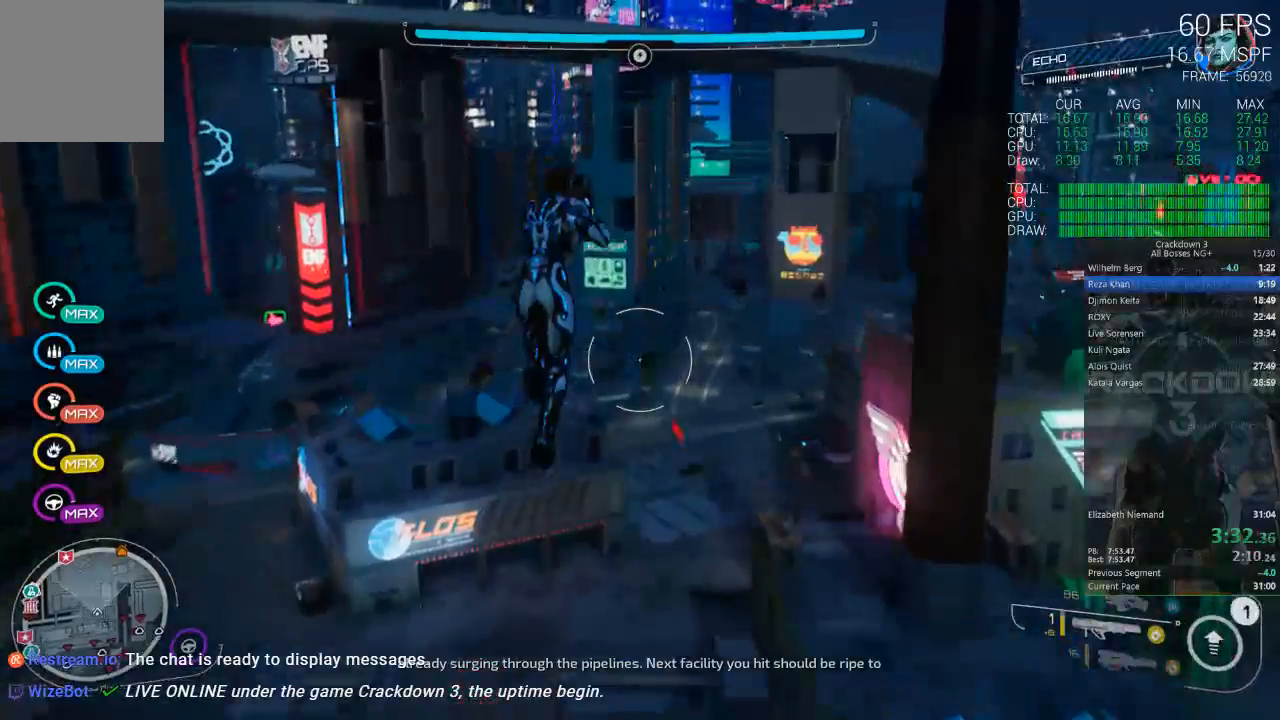
{"buttons": [], "left_stick": "up", "right_stick": "center", "events": [[33, "L1", "up"], [267, "Y", "down"], [367, "Y", "up"]]}